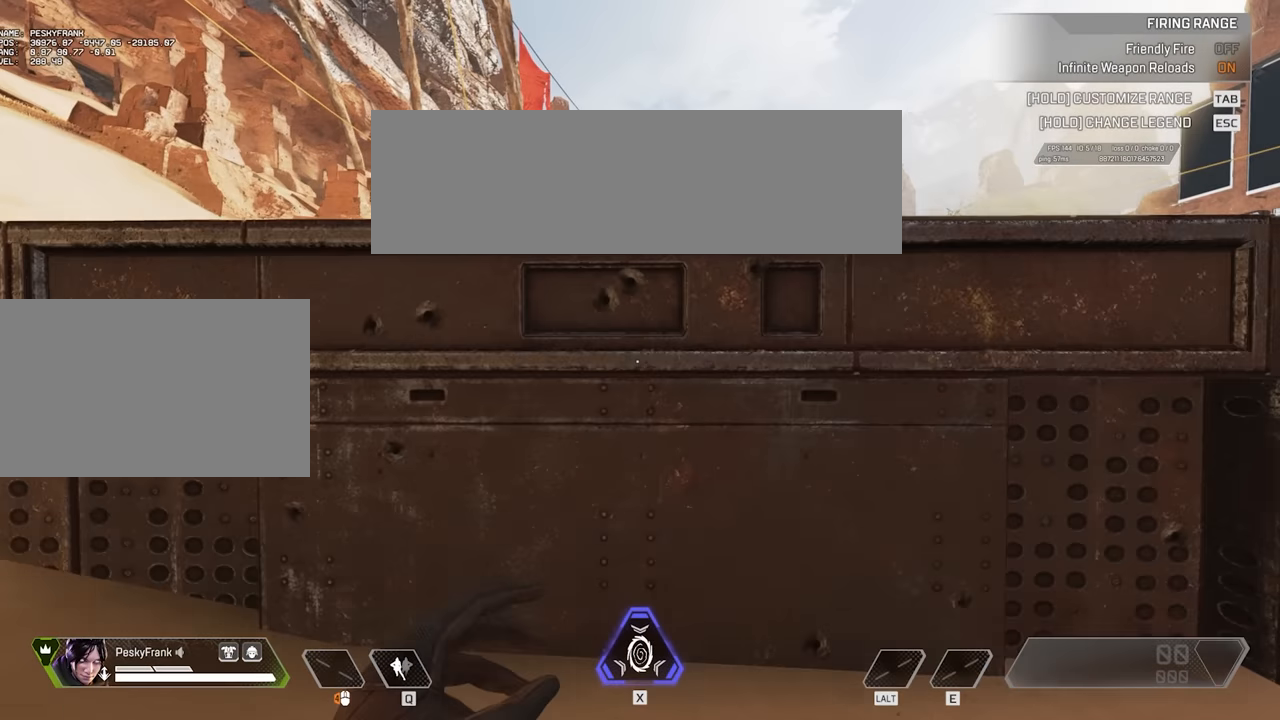
Gameplay with keyboard and mouse; each line is a JSON object with the keys and mouse buttons held at the frame after it. "events" lists presses ("down") and releases ("up") of "1", "2", "3", "4", "5", "a", "alt", "c", "caps_lock", "ctrl", "d", "e", "f", "g", "q", "r", "s", "shift", "space", "t", "tab", "v", "w", "x", "z", "mouse_left", "mouse_wheel" and "mouse_right" between this image and that frame as [ms after this image, input, new state], when the widget could be followed in between. "mouse_left", "mouse_wheel", "mouse_right" = the "left", "wheel", "right" buttons of the "mouse" list. No other keys are recorded. "wheel" means that the mouse wheel is clicked or scrolled. Not read: mouse_move.
{"keys": ["w"], "mouse": [], "events": [[117, "space", "down"], [300, "space", "up"]]}
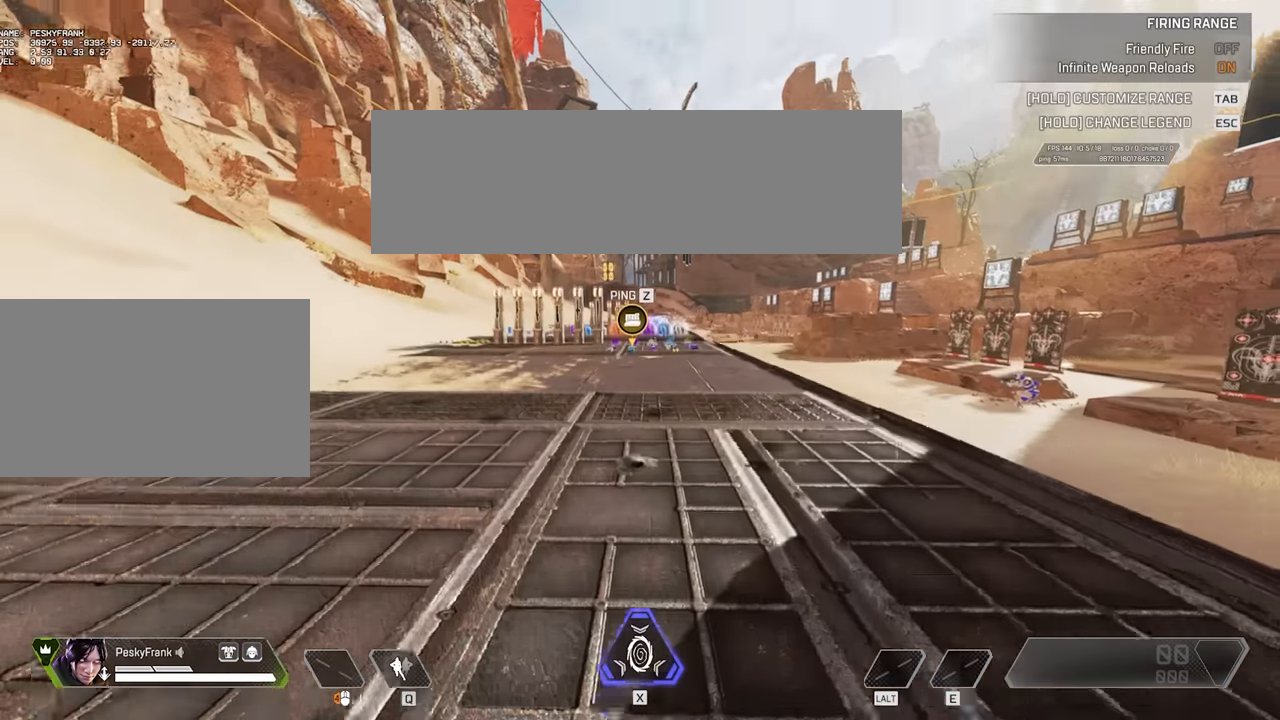
{"keys": ["a", "space", "v", "w"], "mouse": [], "events": [[134, "a", "down"], [134, "space", "down"], [134, "v", "down"]]}
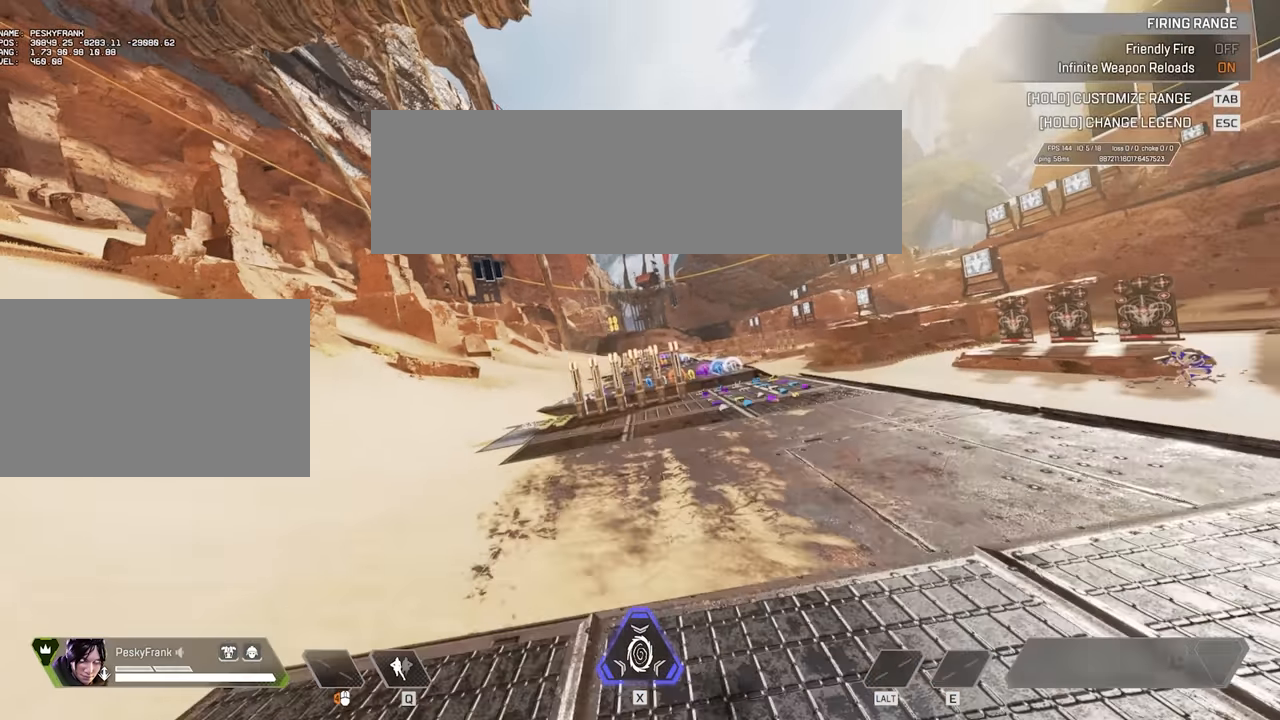
{"keys": ["a", "space", "v", "w"], "mouse": [], "events": []}
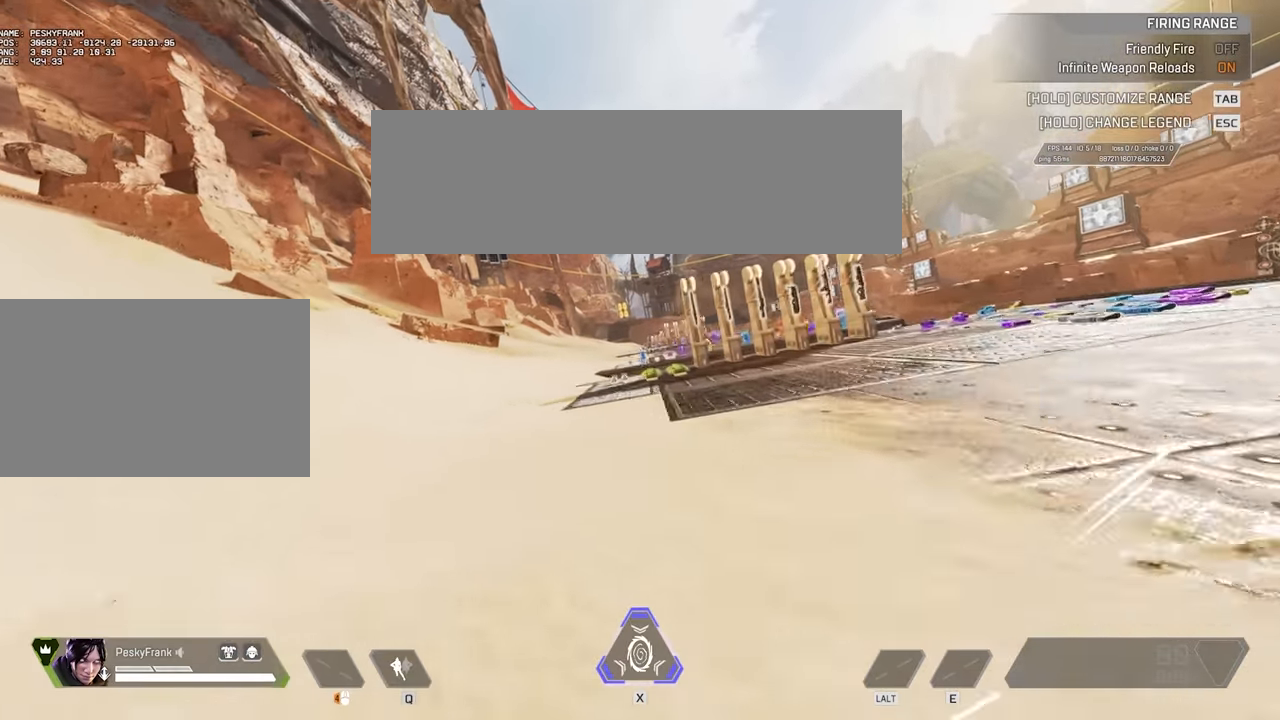
{"keys": ["space", "w"], "mouse": [], "events": [[217, "a", "up"], [217, "space", "up"], [217, "v", "up"], [500, "space", "down"]]}
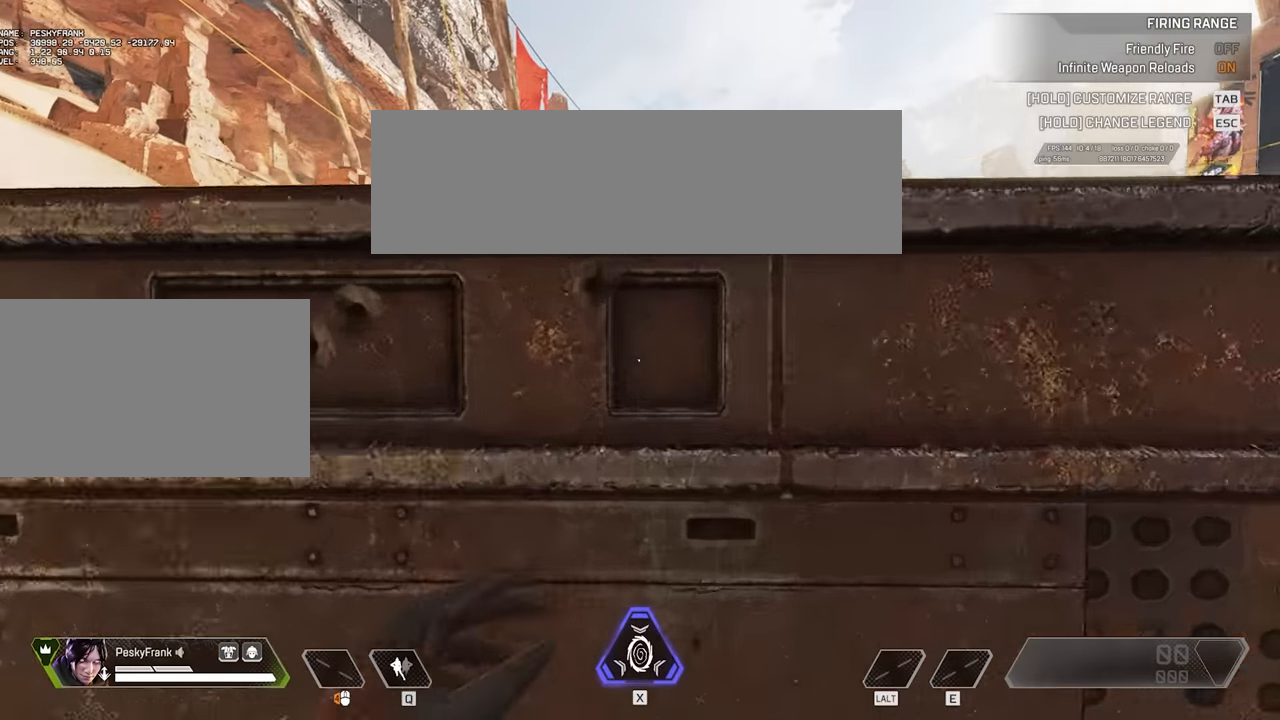
{"keys": ["w"], "mouse": [], "events": [[184, "space", "up"]]}
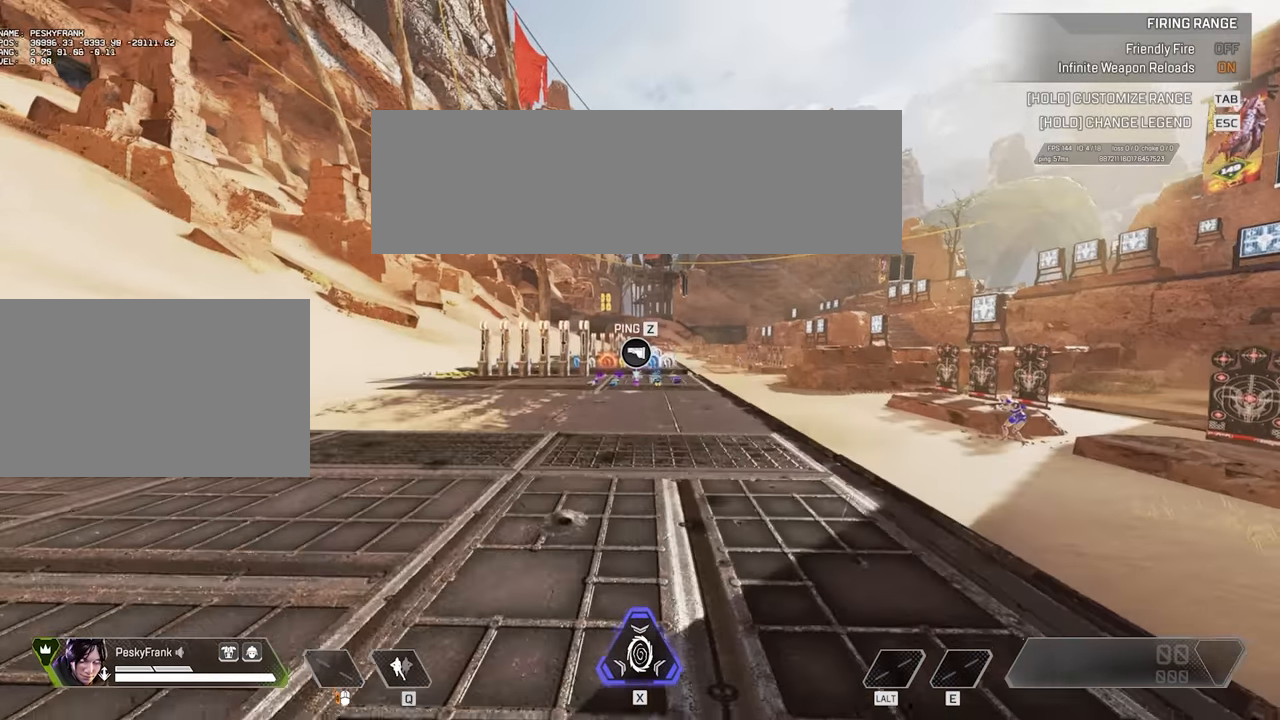
{"keys": ["d", "space", "v", "w"], "mouse": [], "events": [[17, "space", "down"], [67, "d", "down"], [67, "v", "down"]]}
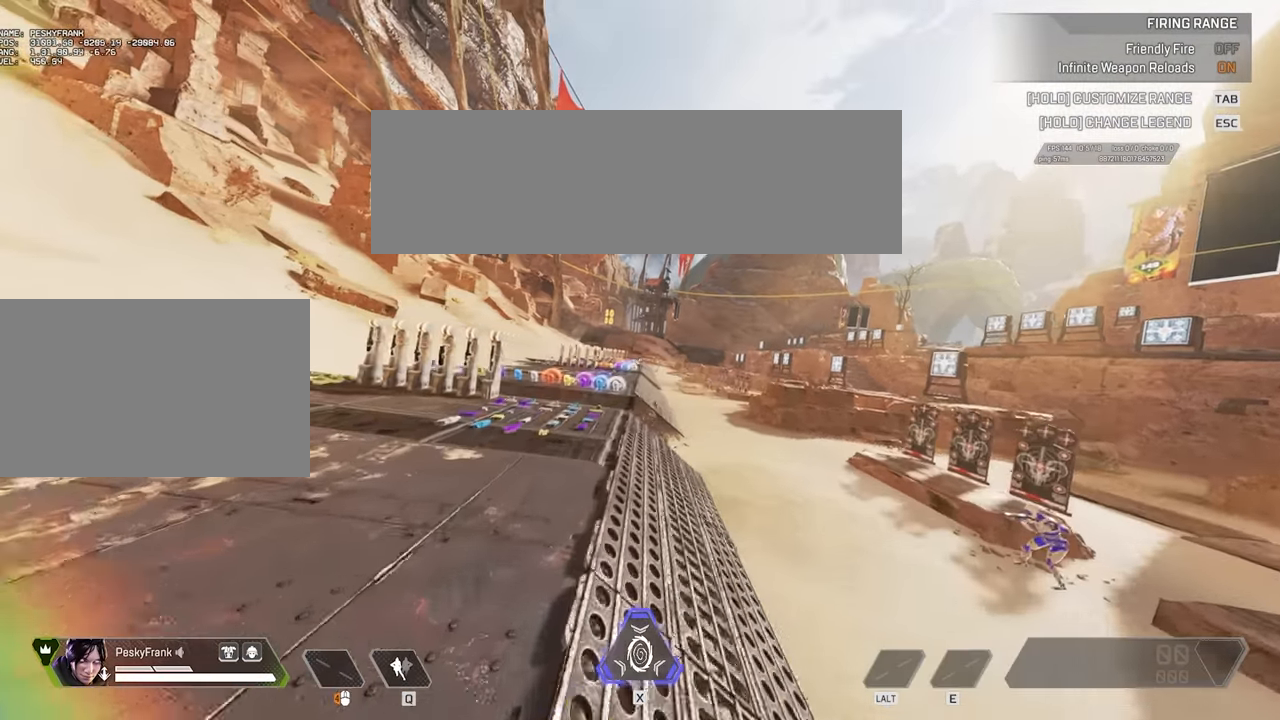
{"keys": ["d"], "mouse": [], "events": [[367, "space", "up"], [367, "v", "up"], [367, "w", "up"]]}
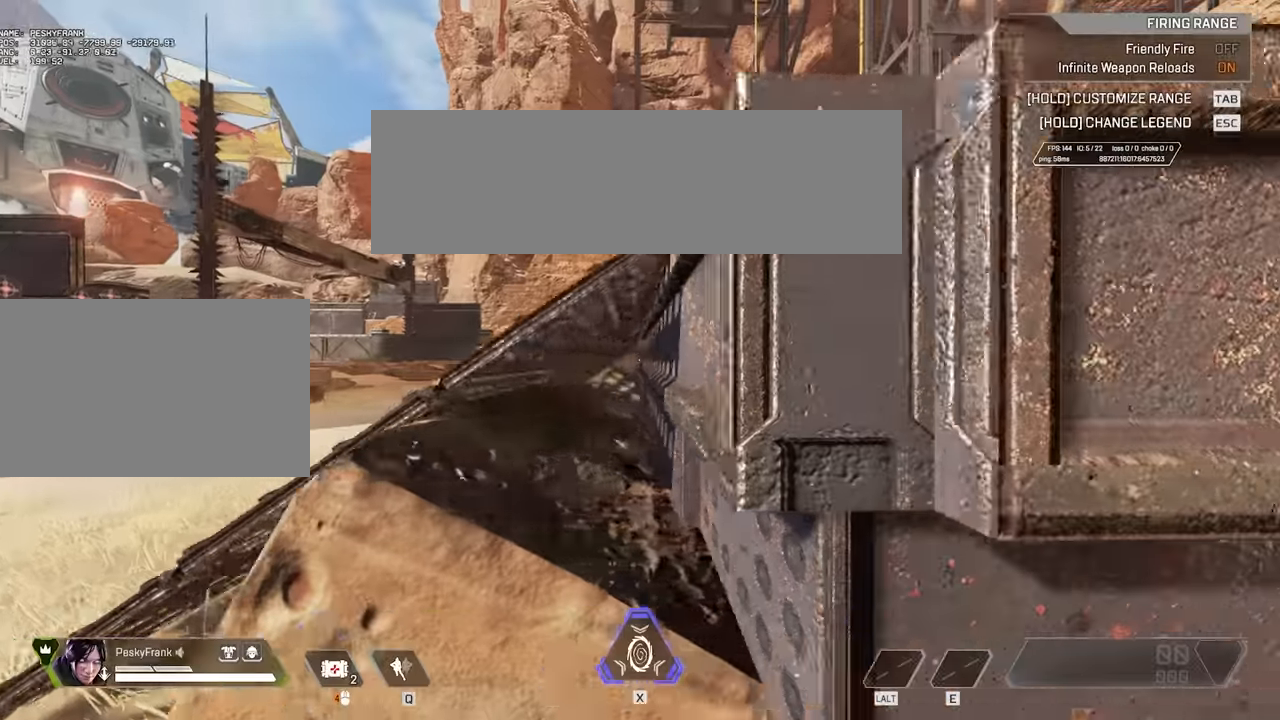
{"keys": ["w"], "mouse": [], "events": [[167, "w", "down"], [200, "d", "up"], [300, "space", "down"], [484, "space", "up"]]}
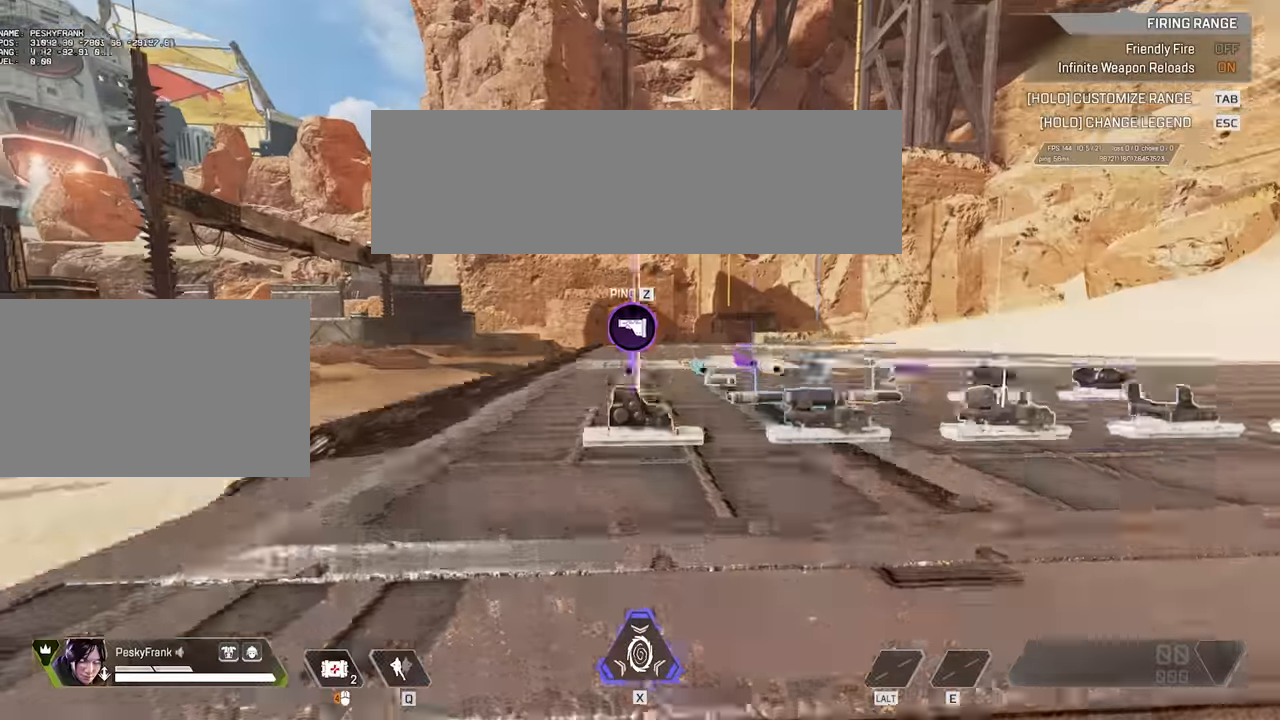
{"keys": ["a", "space", "v"], "mouse": [], "events": [[317, "a", "down"], [317, "w", "up"], [367, "space", "down"], [367, "v", "down"]]}
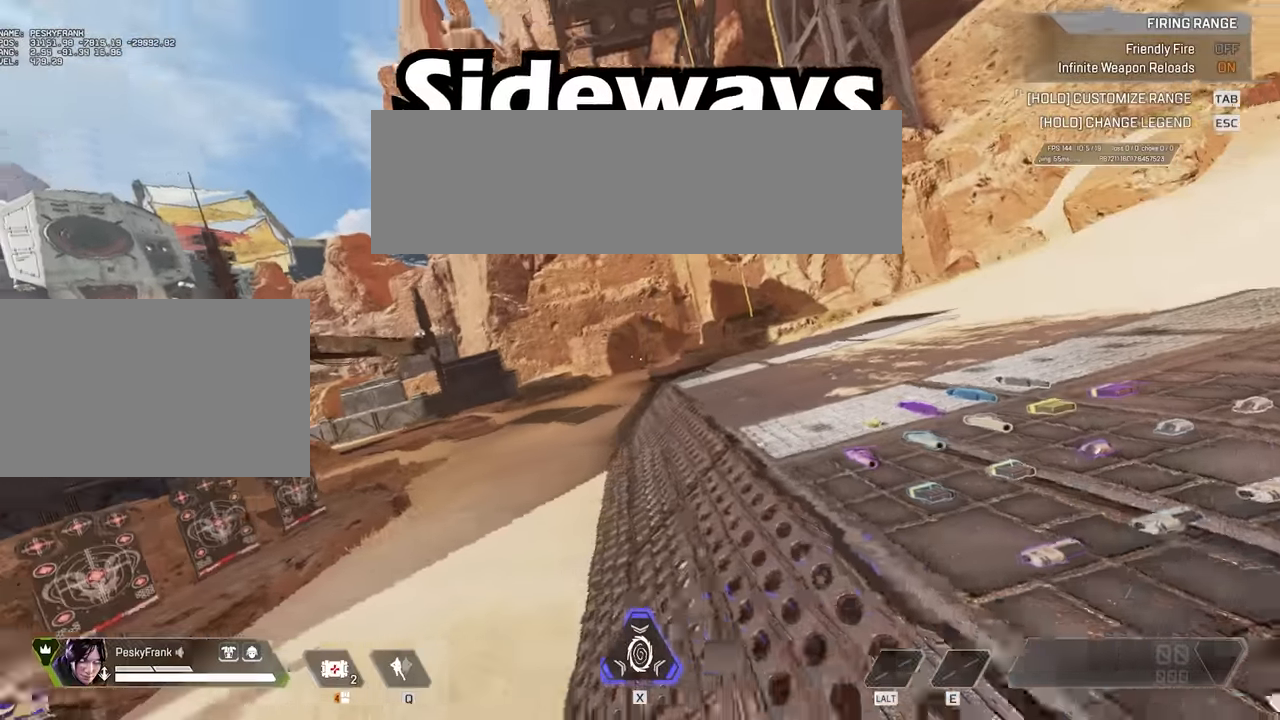
{"keys": ["a", "space", "v"], "mouse": [], "events": []}
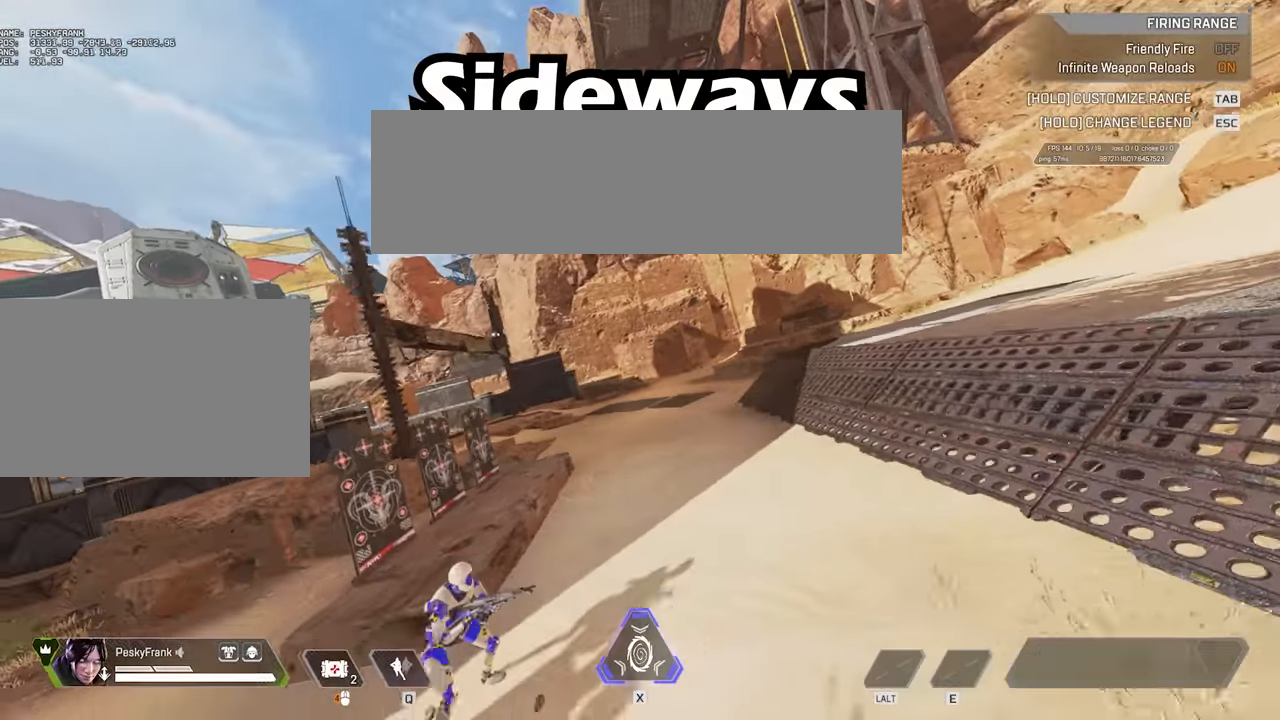
{"keys": ["a", "space", "v"], "mouse": [], "events": []}
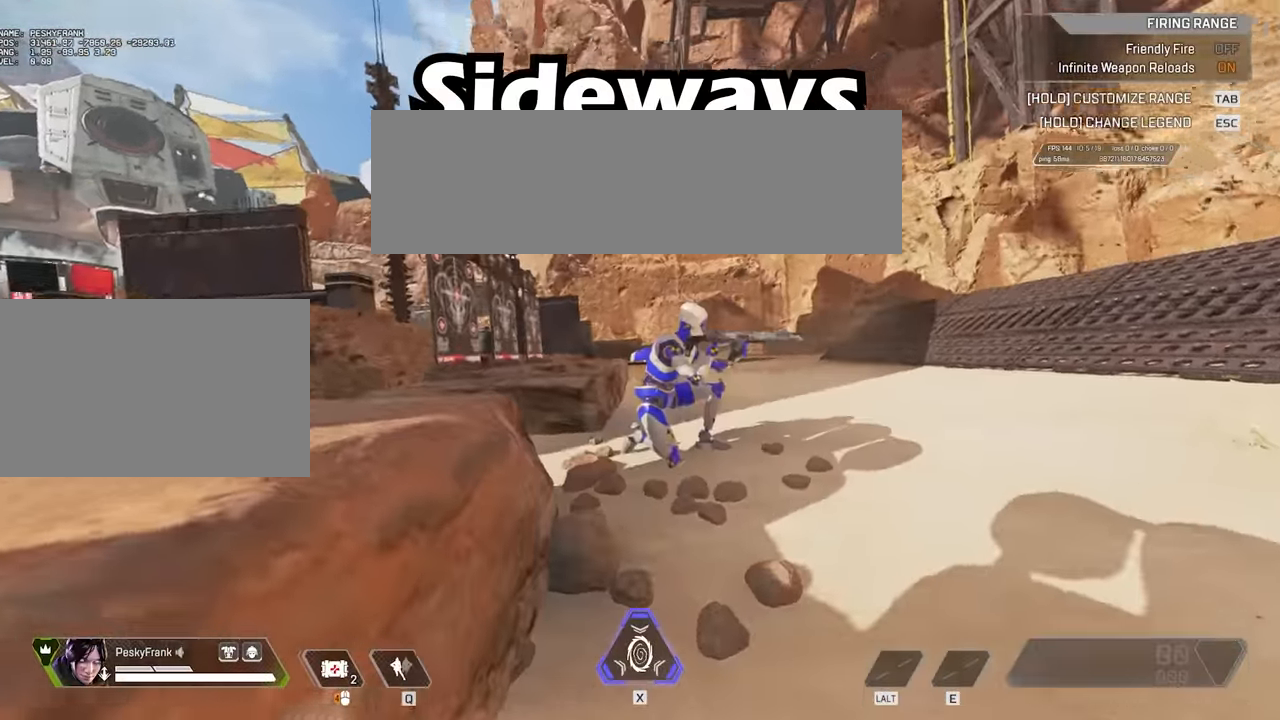
{"keys": ["a", "w"], "mouse": [], "events": [[34, "v", "up"], [84, "shift", "down"], [84, "space", "up"], [134, "a", "up"], [184, "w", "down"], [267, "shift", "up"], [367, "shift", "down"], [434, "a", "down"], [434, "shift", "up"]]}
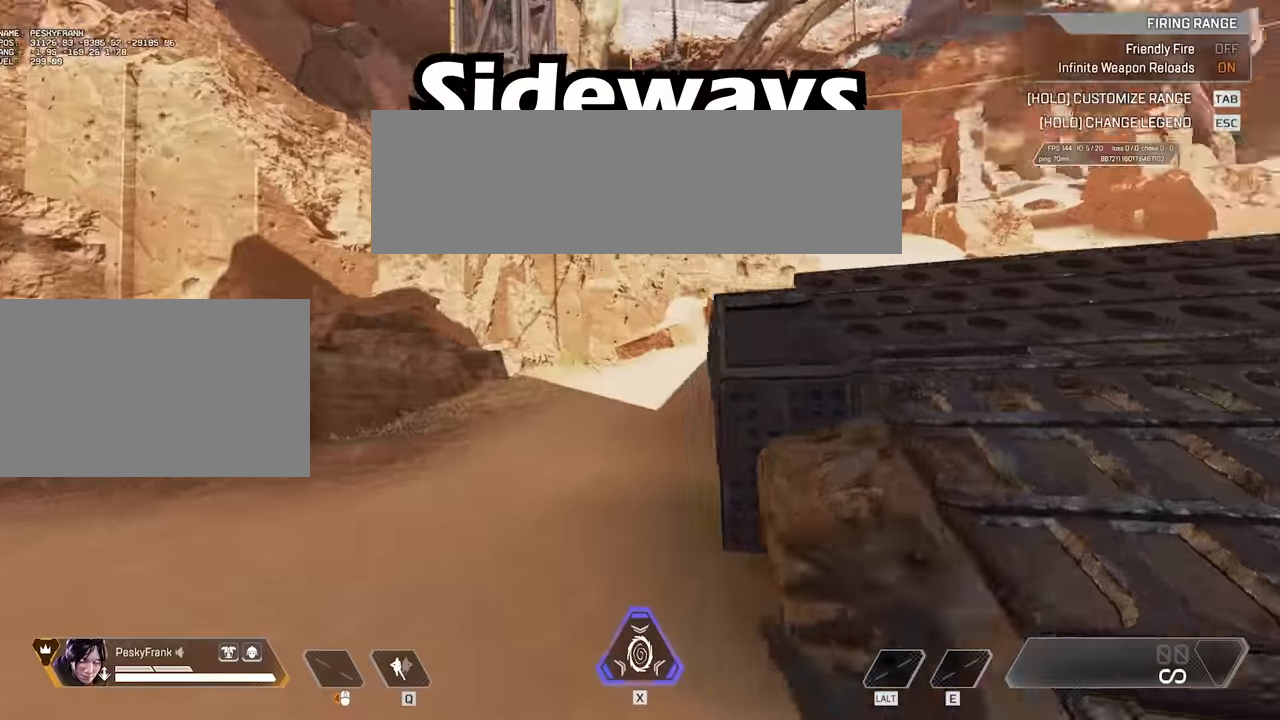
{"keys": ["a", "w"], "mouse": [], "events": []}
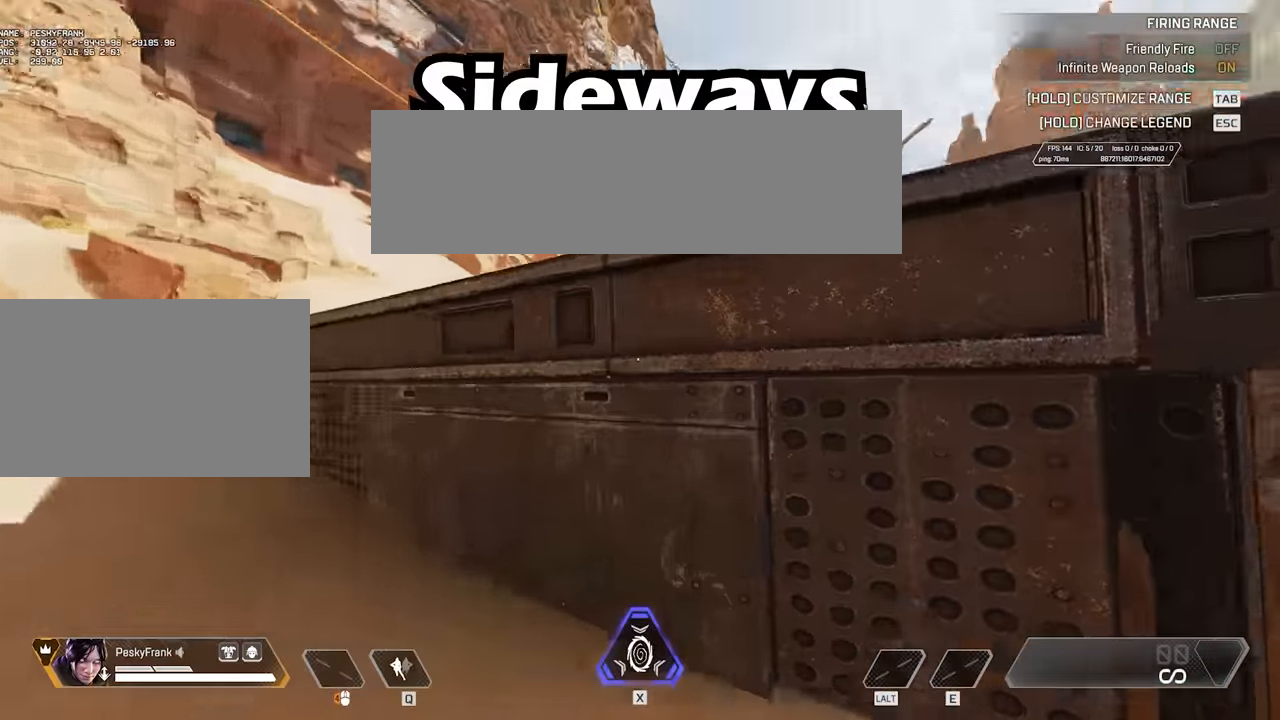
{"keys": ["w"], "mouse": [], "events": [[50, "a", "up"], [233, "space", "down"], [416, "space", "up"]]}
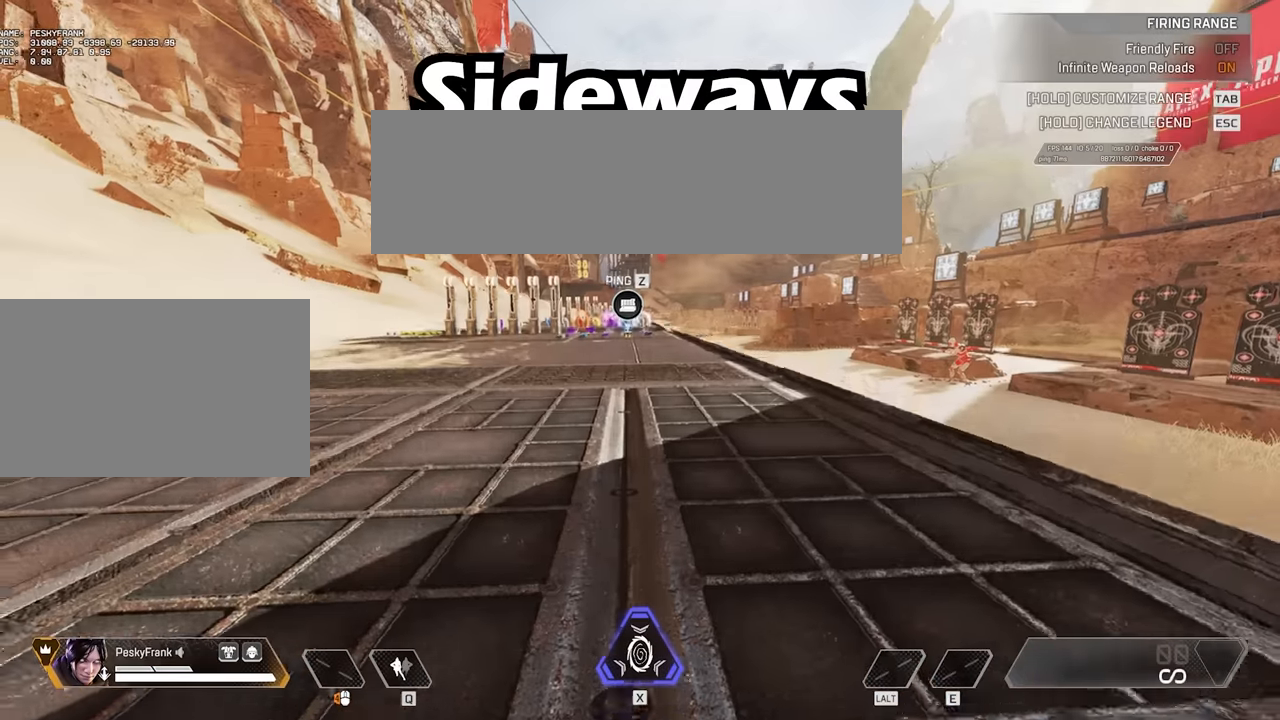
{"keys": ["d", "space", "v"], "mouse": [], "events": [[250, "d", "down"], [300, "space", "down"], [300, "v", "down"], [300, "w", "up"]]}
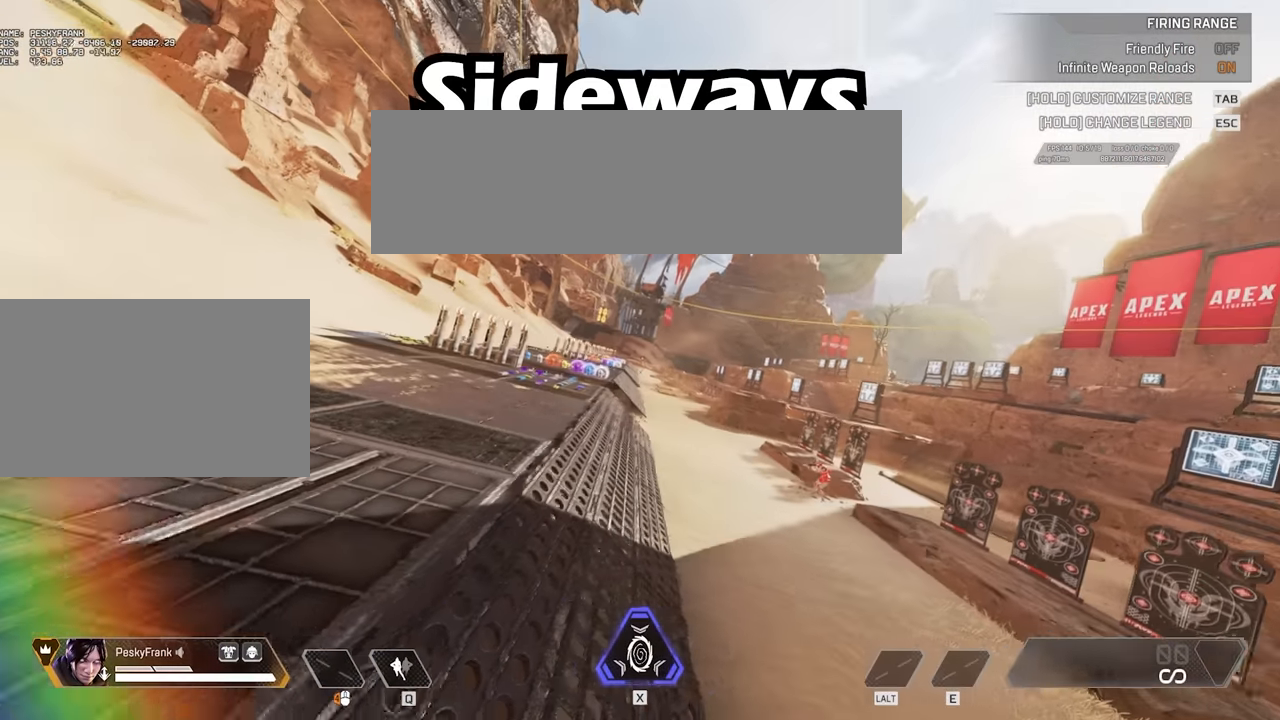
{"keys": ["d", "space", "v"], "mouse": [], "events": []}
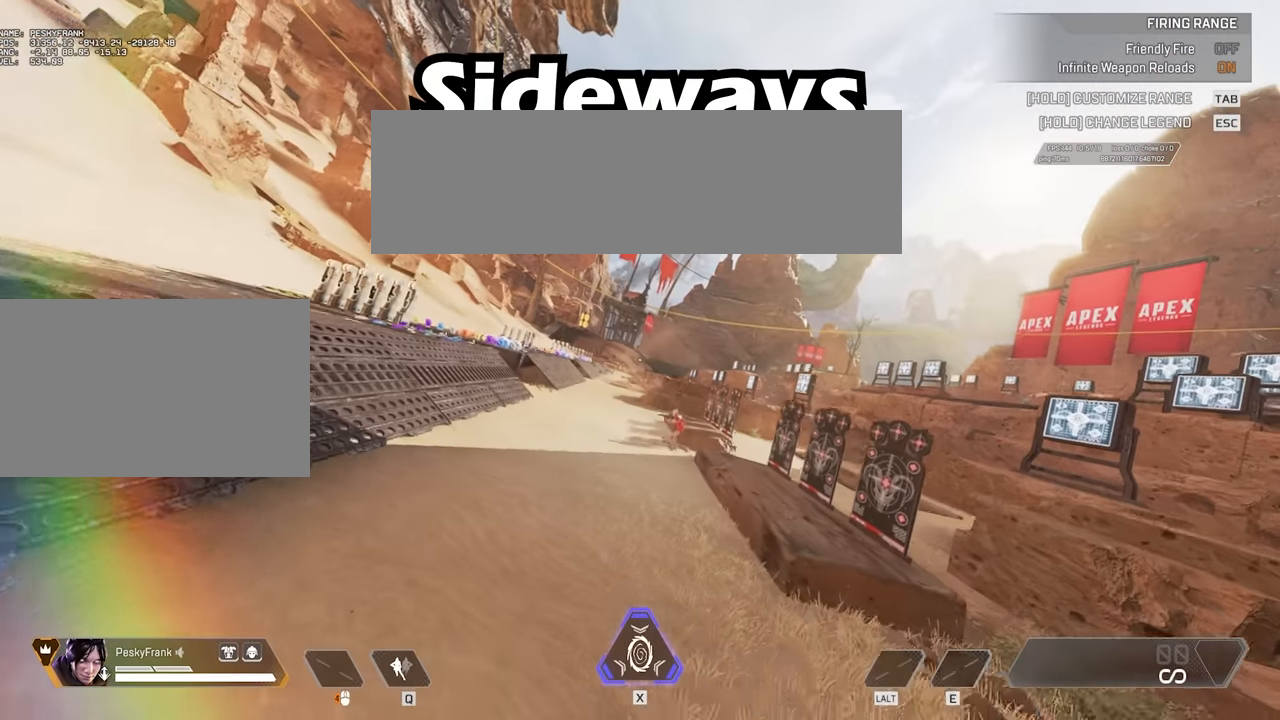
{"keys": ["d", "space", "v"], "mouse": [], "events": []}
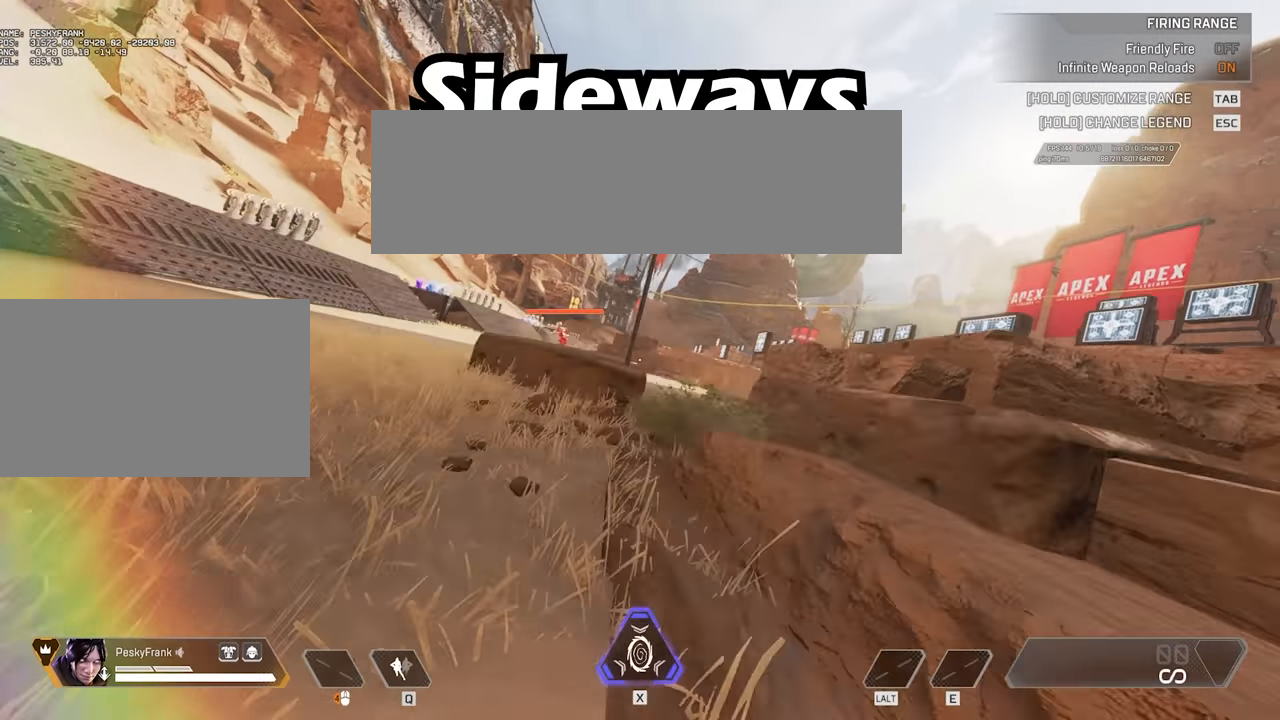
{"keys": ["space", "w"], "mouse": [], "events": [[150, "space", "up"], [150, "v", "up"], [216, "d", "up"], [450, "space", "down"], [450, "w", "down"]]}